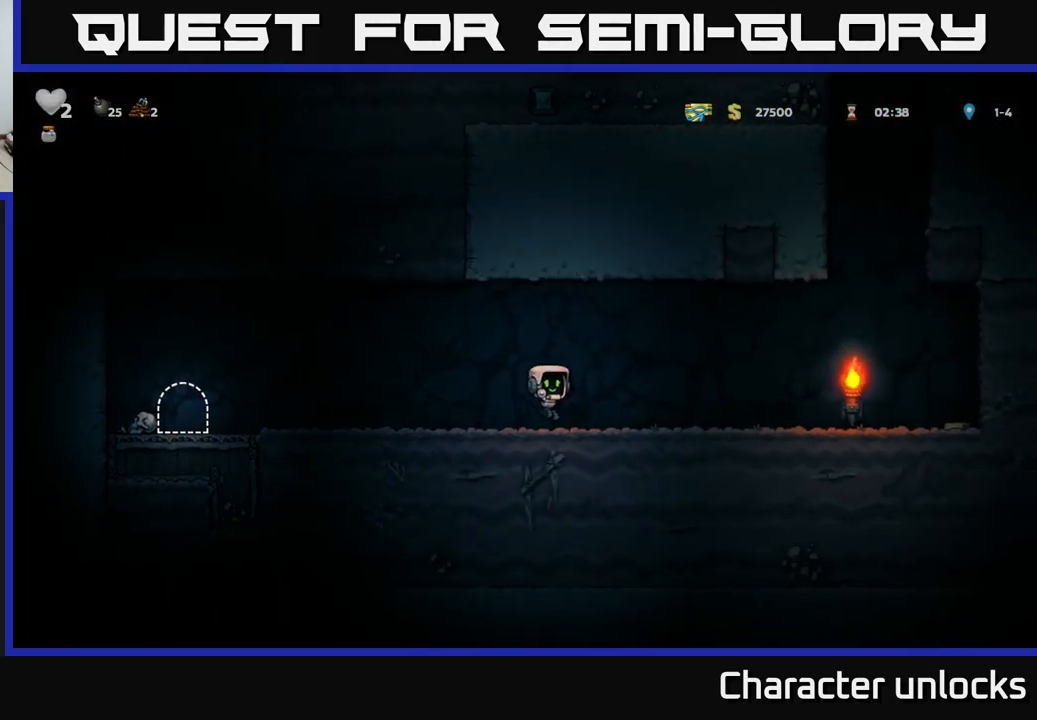
Gameplay with a controller (Xbox layout); each line is a JSON object with the inputs held at the frame after it. "events" lists button and stick changes between this image and that frame as [ms after this image, input, new state], when the widget could be followed in between. Not read: right_stick.
{"buttons": ["DPAD_RIGHT"], "left_stick": "center", "events": [[83, "A", "down"], [217, "A", "up"]]}
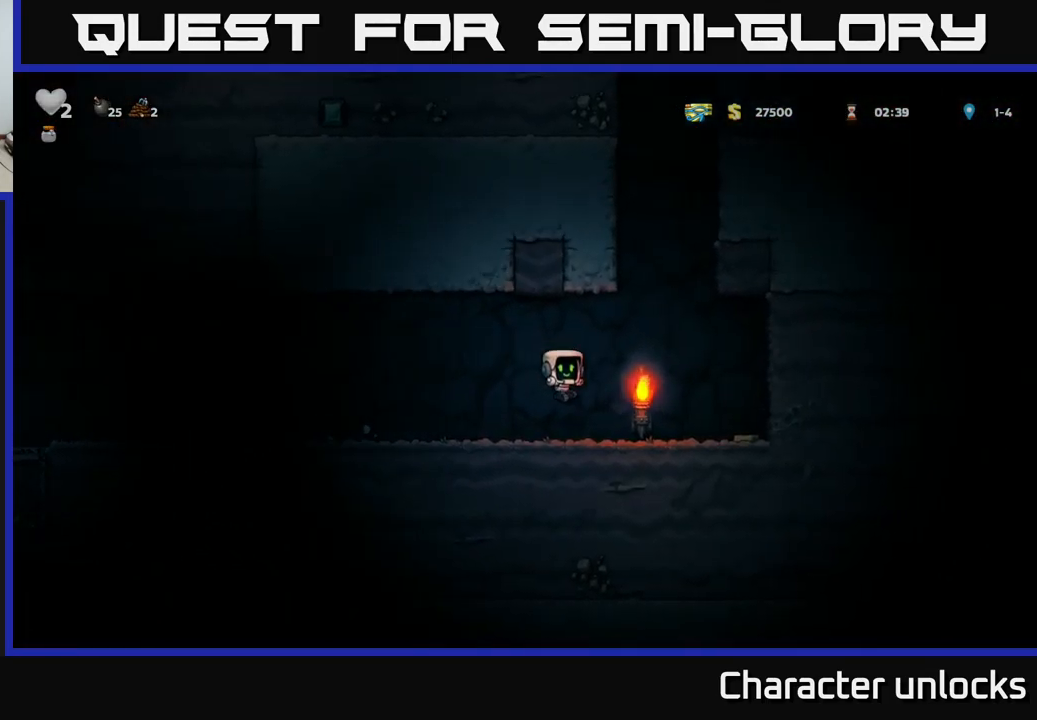
{"buttons": ["A", "DPAD_LEFT"], "left_stick": "center", "events": [[433, "DPAD_RIGHT", "up"], [467, "DPAD_LEFT", "down"], [500, "A", "down"]]}
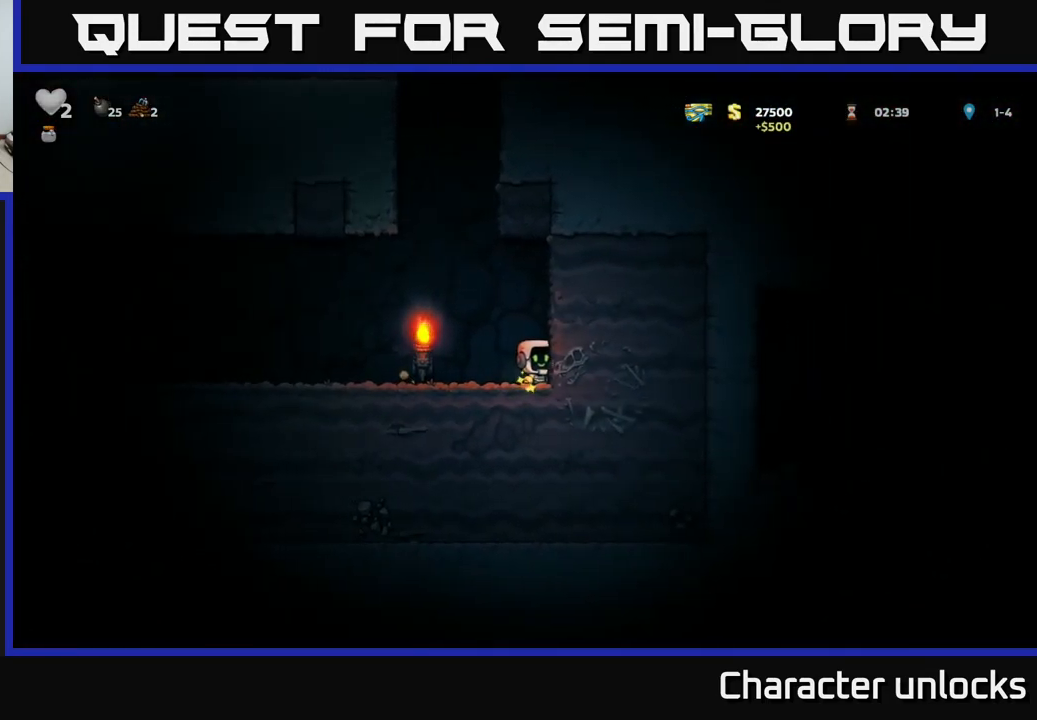
{"buttons": ["DPAD_LEFT"], "left_stick": "center", "events": [[434, "A", "up"]]}
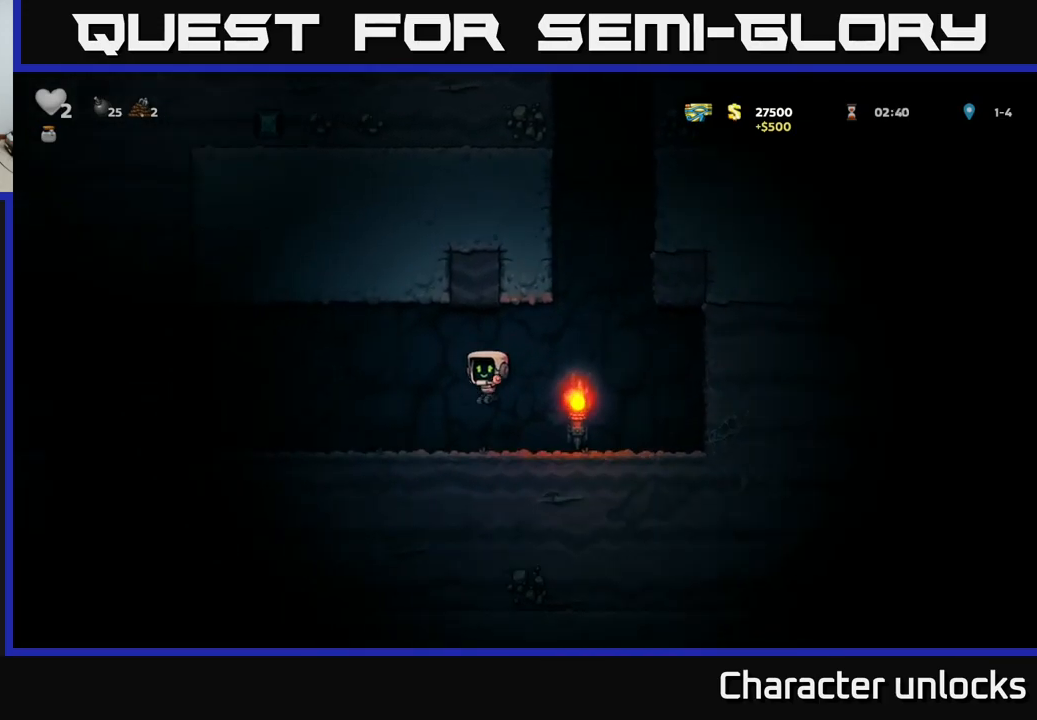
{"buttons": ["DPAD_LEFT"], "left_stick": "center", "events": [[234, "A", "down"], [334, "A", "up"]]}
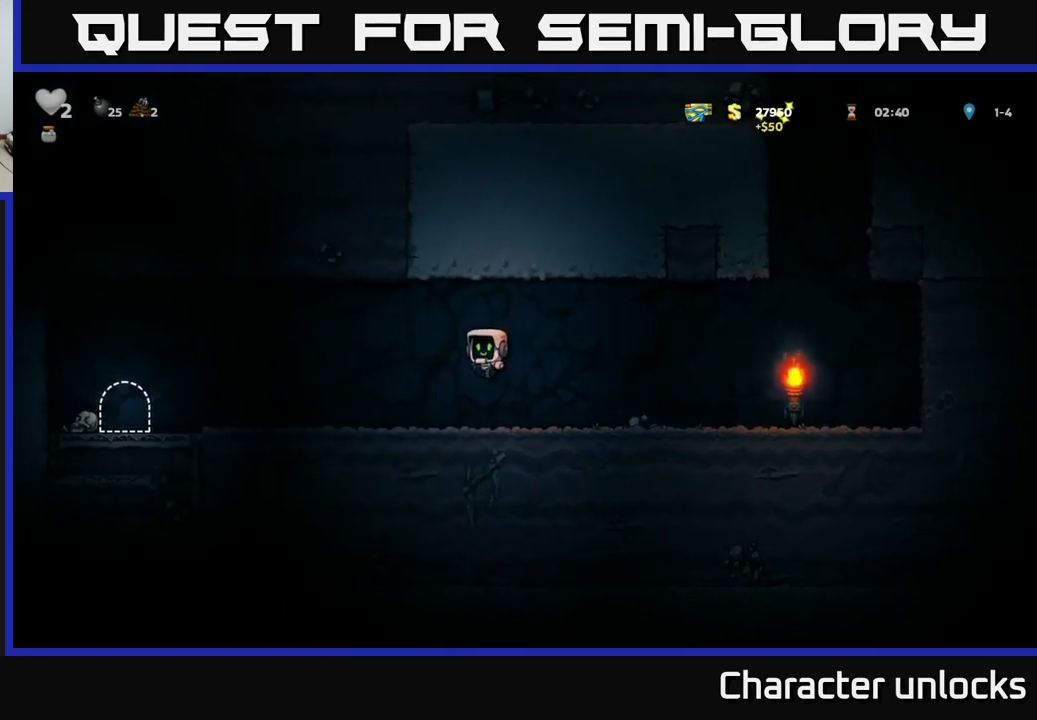
{"buttons": ["DPAD_LEFT"], "left_stick": "center", "events": []}
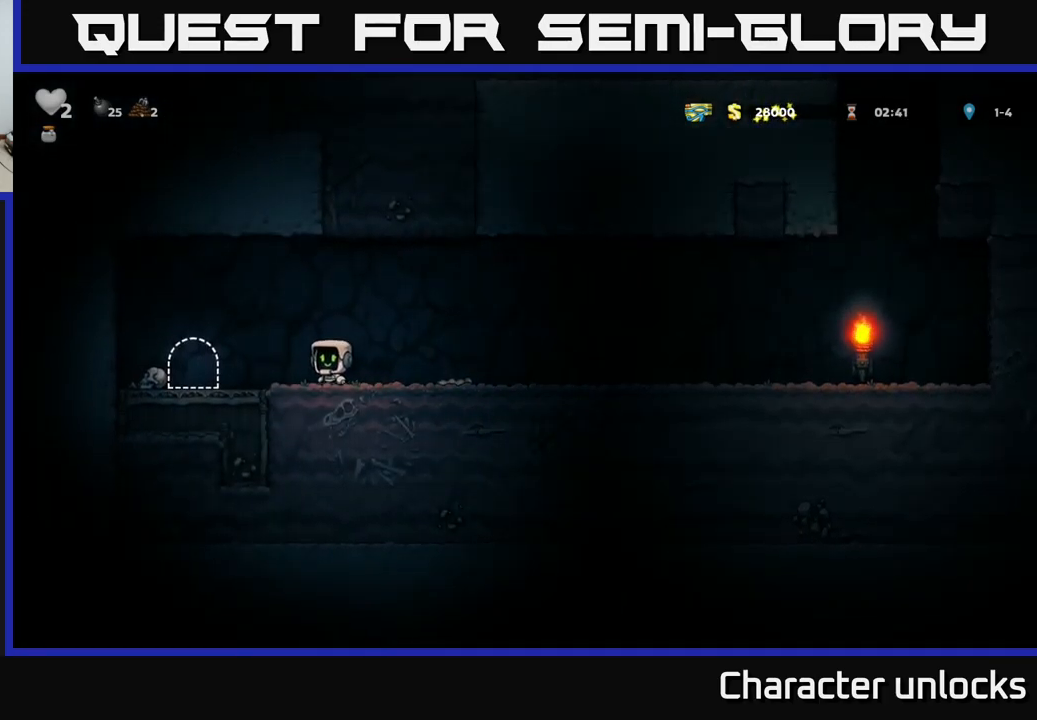
{"buttons": ["L2"], "left_stick": "center", "events": [[200, "DPAD_LEFT", "up"], [267, "L2", "down"], [400, "L2", "up"], [434, "L2", "down"]]}
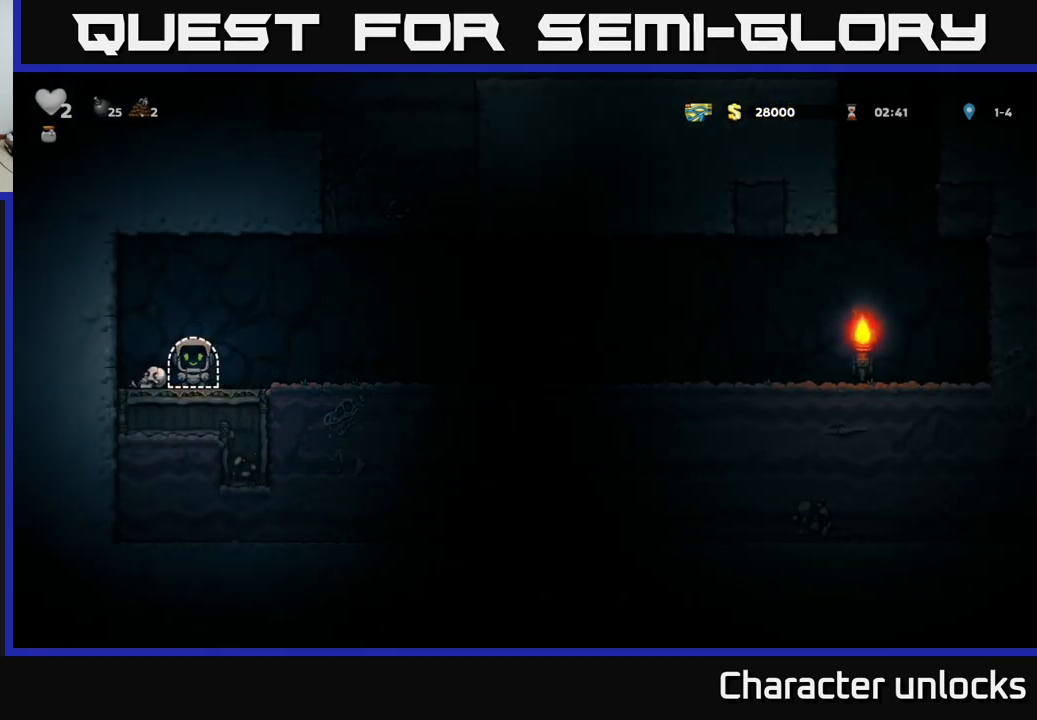
{"buttons": [], "left_stick": "center", "events": [[50, "L2", "up"]]}
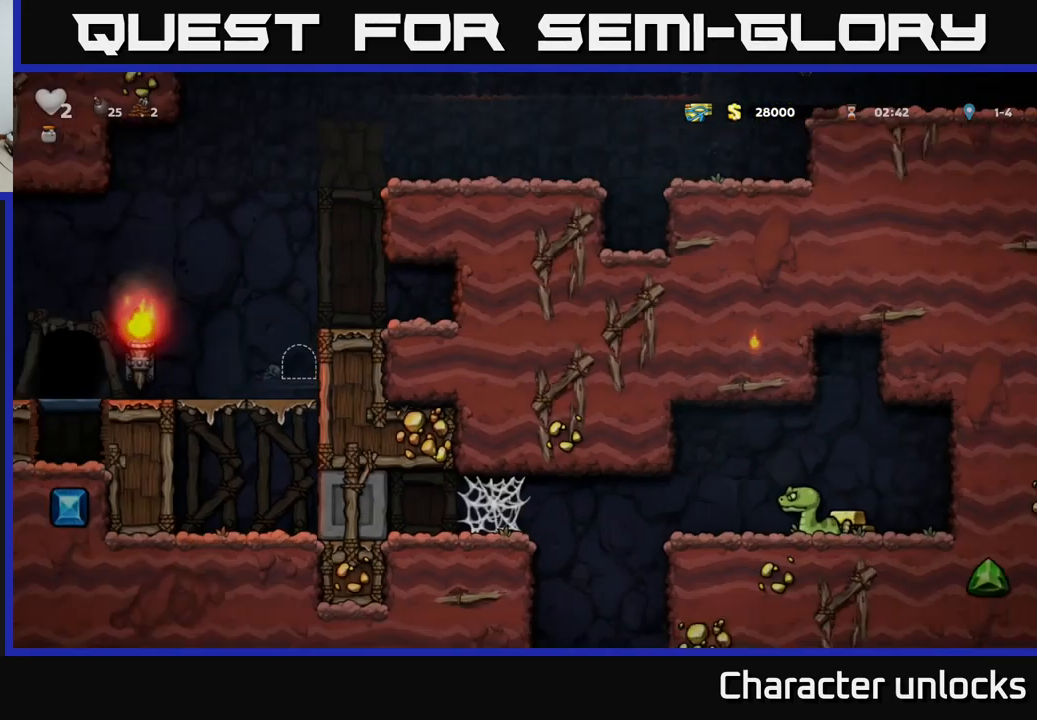
{"buttons": [], "left_stick": "center", "events": []}
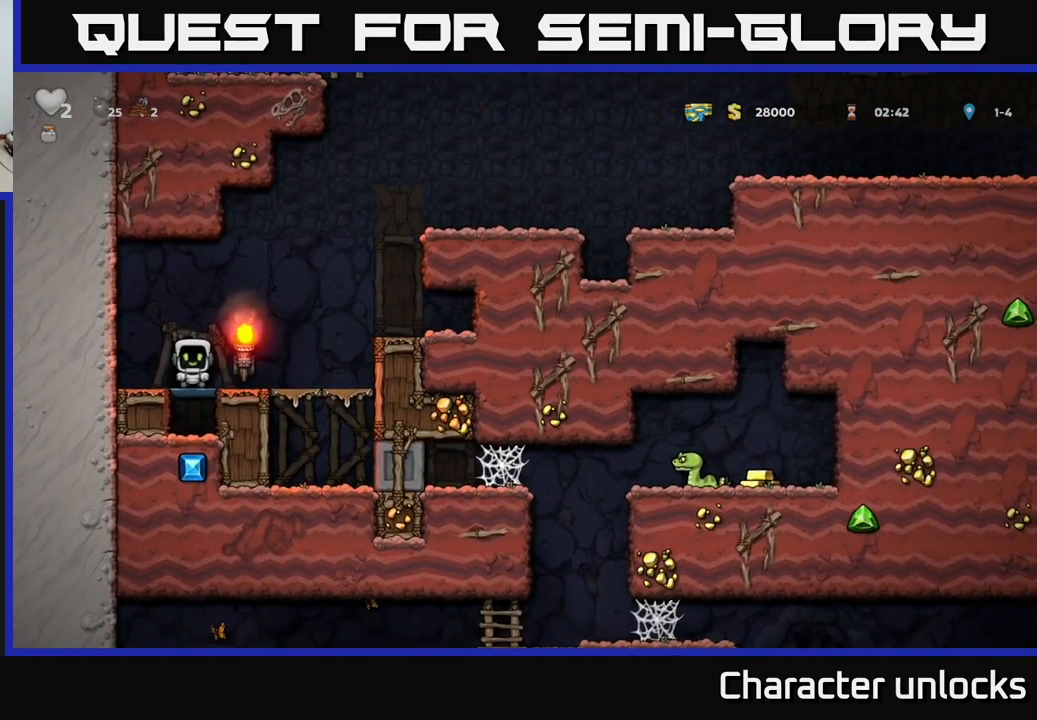
{"buttons": ["A", "DPAD_RIGHT"], "left_stick": "center", "events": [[117, "DPAD_RIGHT", "down"], [250, "A", "down"]]}
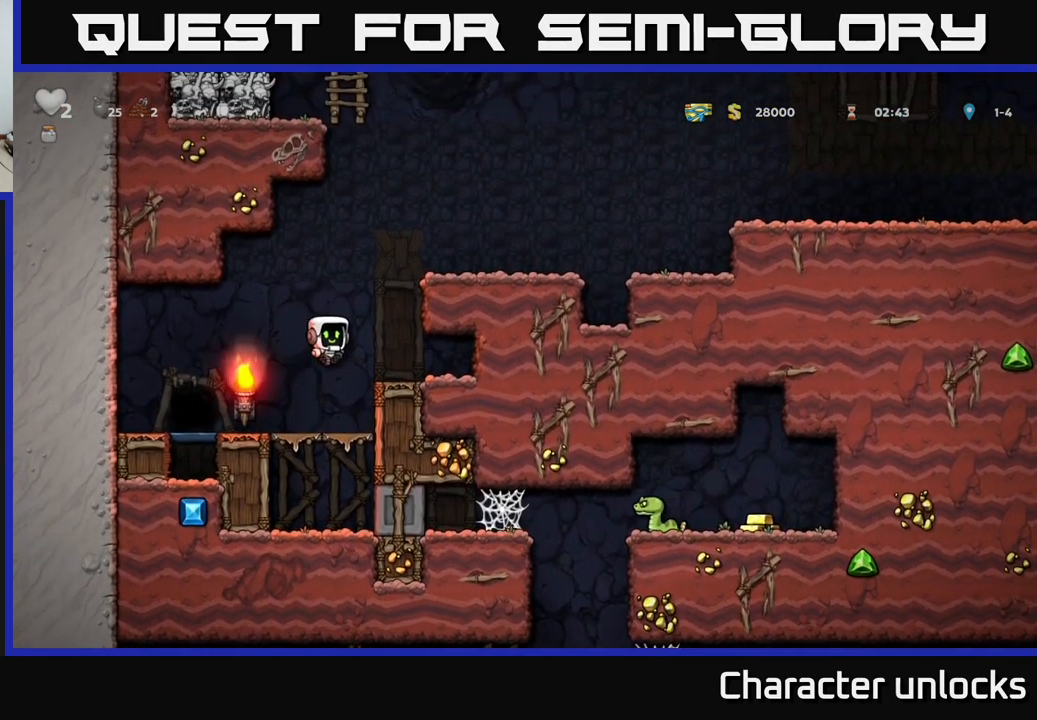
{"buttons": ["A", "DPAD_RIGHT"], "left_stick": "center", "events": [[17, "A", "up"], [117, "DPAD_RIGHT", "up"], [234, "DPAD_LEFT", "down"], [334, "A", "down"], [400, "DPAD_LEFT", "up"], [434, "DPAD_RIGHT", "down"]]}
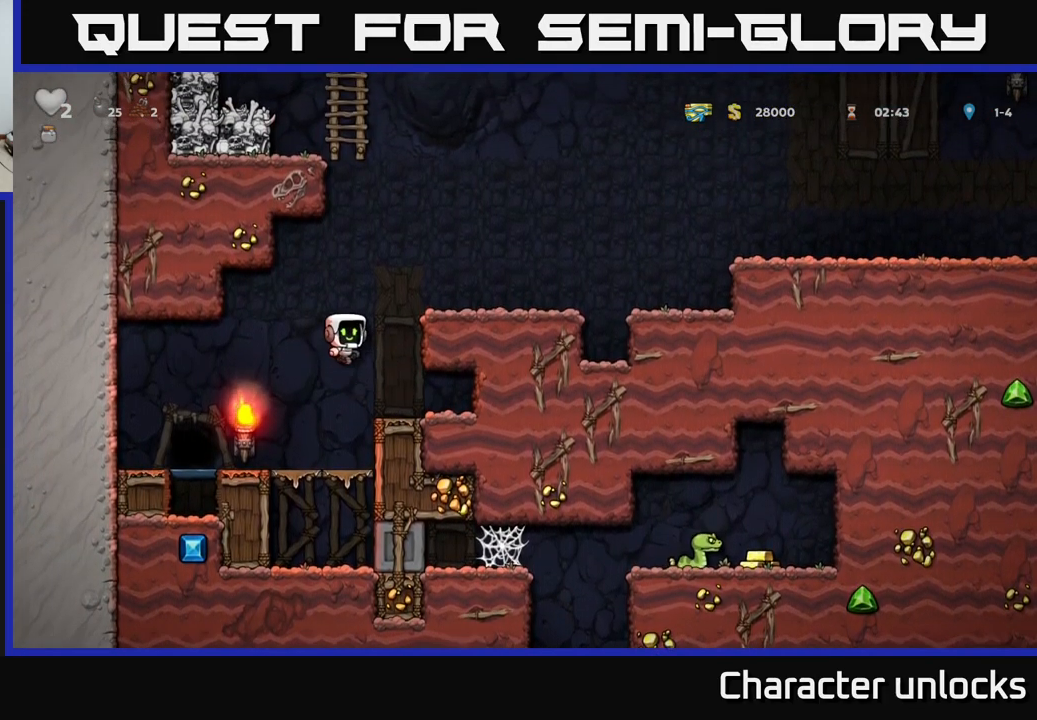
{"buttons": ["DPAD_RIGHT"], "left_stick": "center", "events": [[134, "A", "up"], [284, "A", "down"], [434, "A", "up"]]}
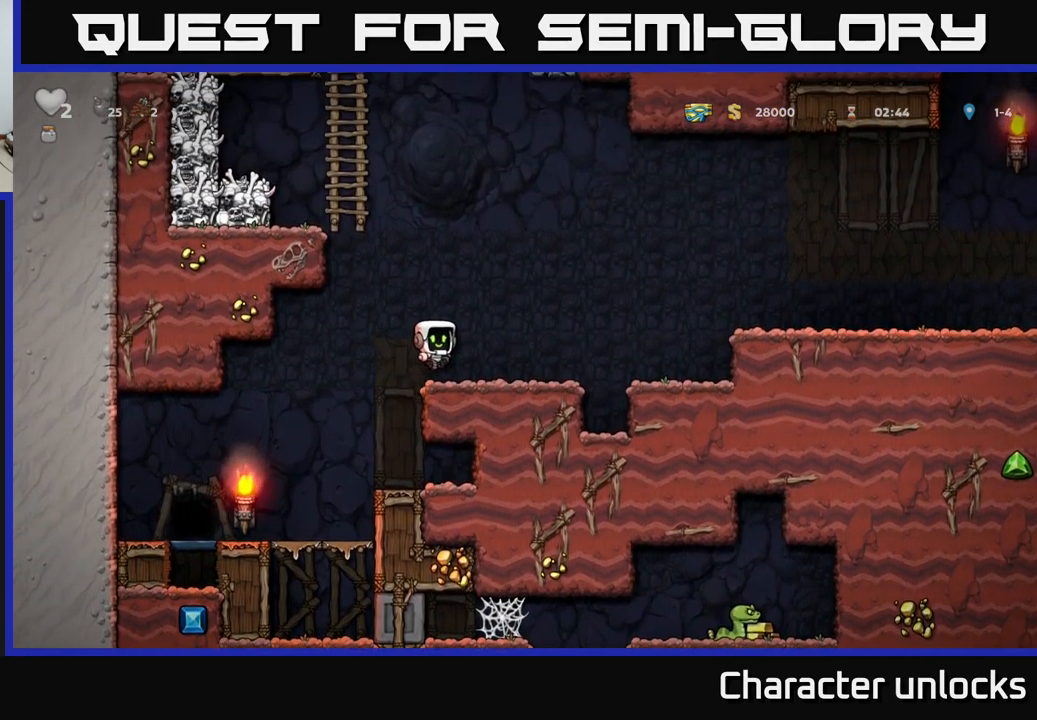
{"buttons": ["A", "DPAD_RIGHT"], "left_stick": "center", "events": [[234, "A", "down"]]}
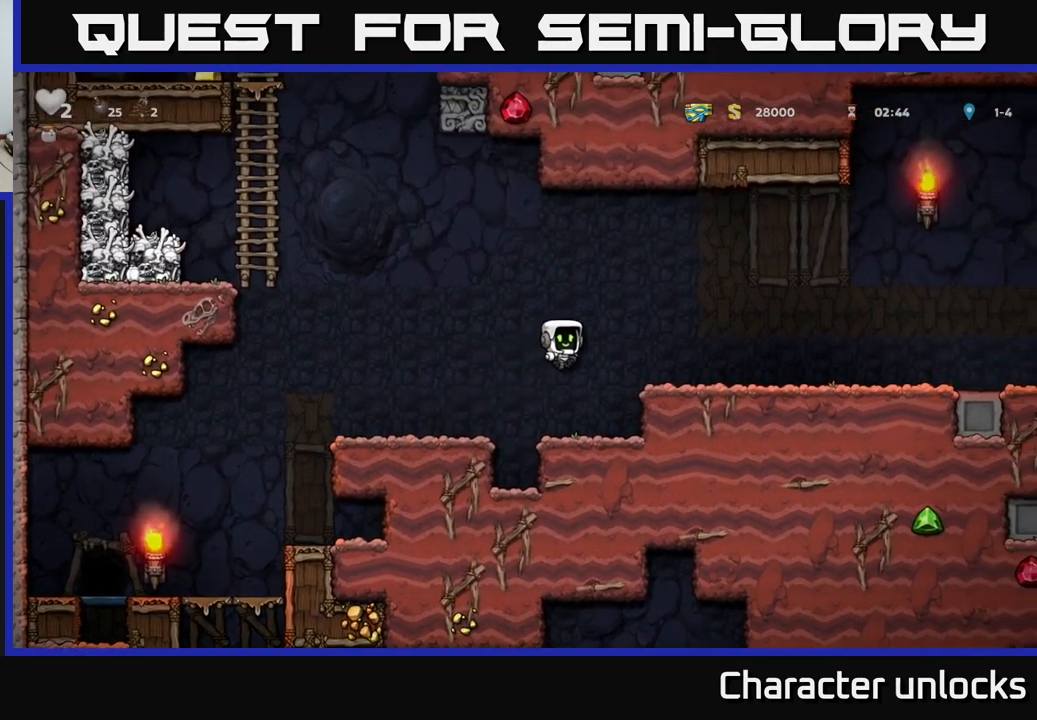
{"buttons": ["DPAD_RIGHT"], "left_stick": "center", "events": [[17, "A", "up"], [267, "A", "down"], [351, "A", "up"]]}
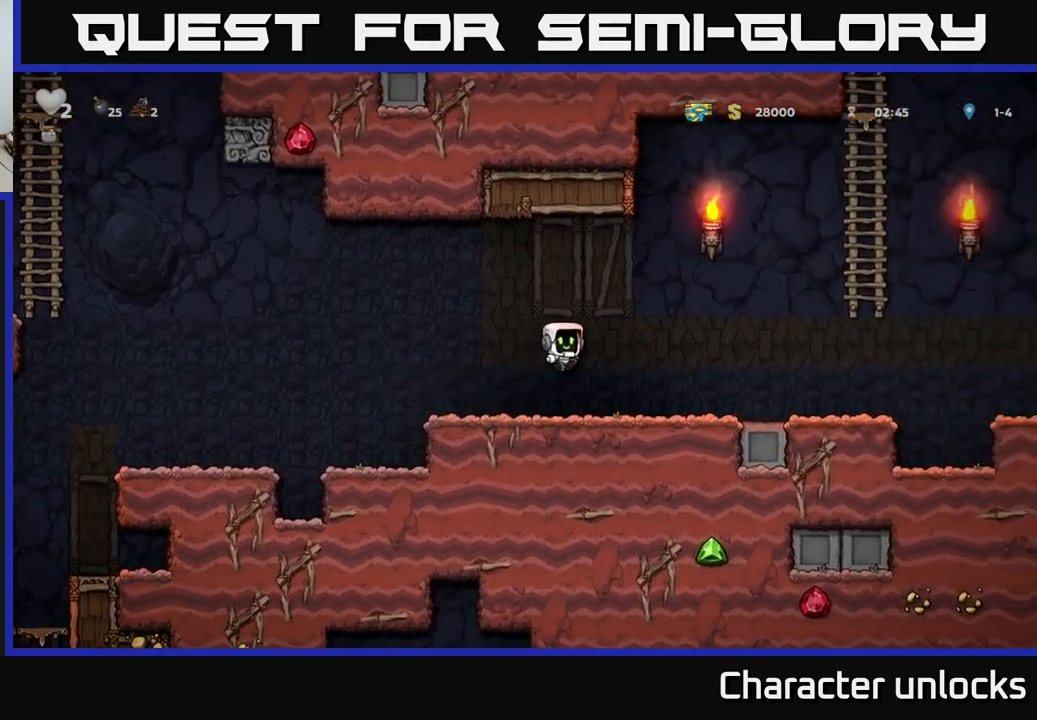
{"buttons": ["A", "DPAD_RIGHT"], "left_stick": "center", "events": [[417, "A", "down"]]}
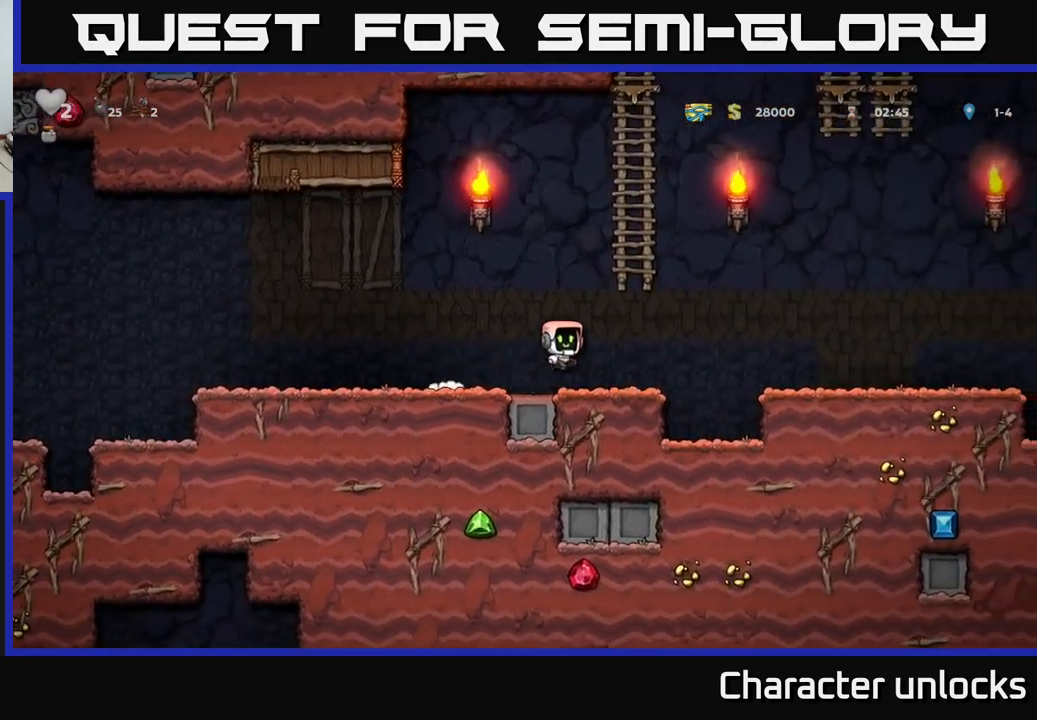
{"buttons": ["DPAD_UP"], "left_stick": "center", "events": [[50, "DPAD_UP", "down"], [117, "DPAD_RIGHT", "up"], [183, "A", "up"]]}
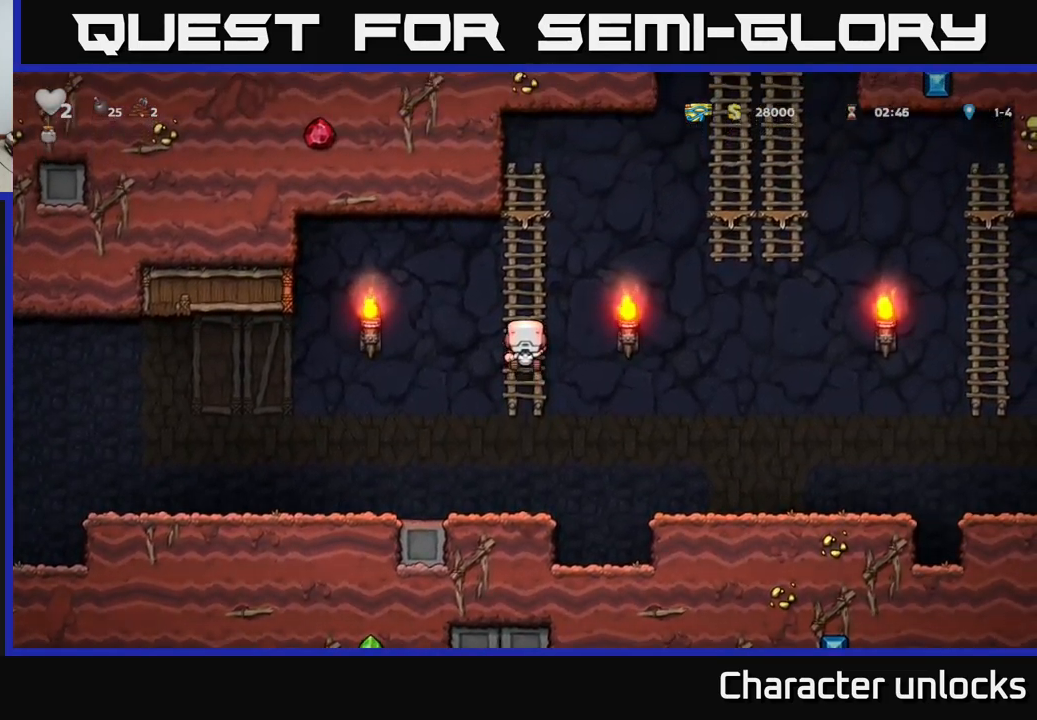
{"buttons": ["A", "DPAD_RIGHT"], "left_stick": "center", "events": [[250, "A", "down"], [250, "DPAD_RIGHT", "down"], [283, "DPAD_UP", "up"]]}
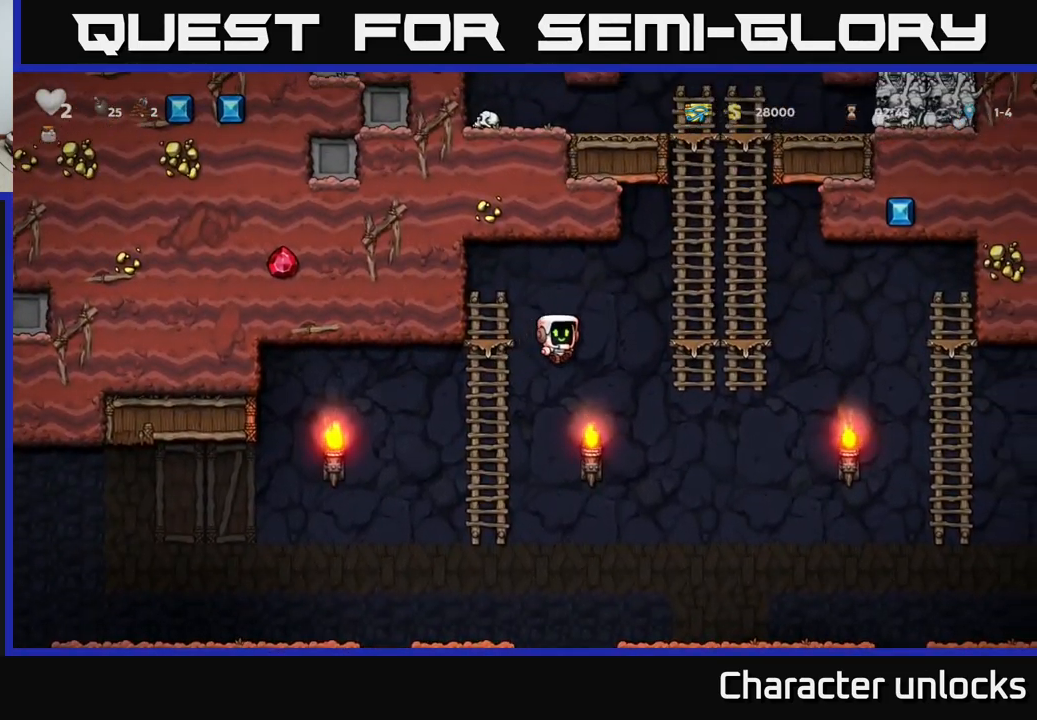
{"buttons": ["A", "DPAD_RIGHT"], "left_stick": "center", "events": [[217, "A", "up"], [217, "DPAD_UP", "down"], [450, "DPAD_UP", "up"], [500, "A", "down"]]}
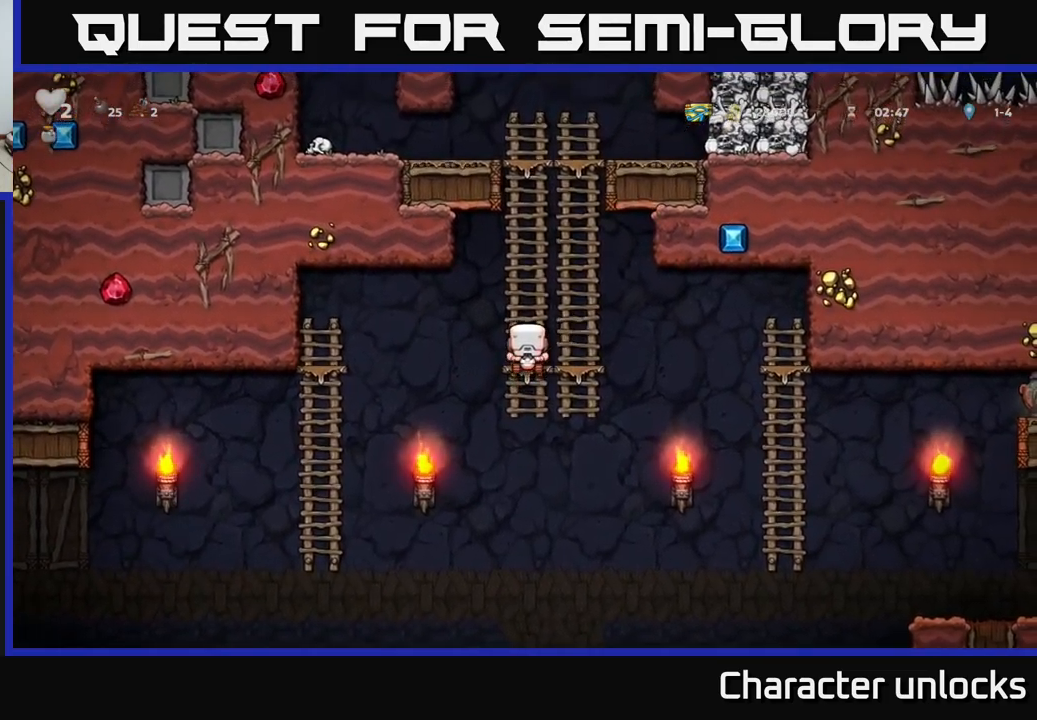
{"buttons": ["DPAD_RIGHT"], "left_stick": "center", "events": [[83, "A", "up"], [267, "DPAD_RIGHT", "up"], [383, "DPAD_RIGHT", "down"]]}
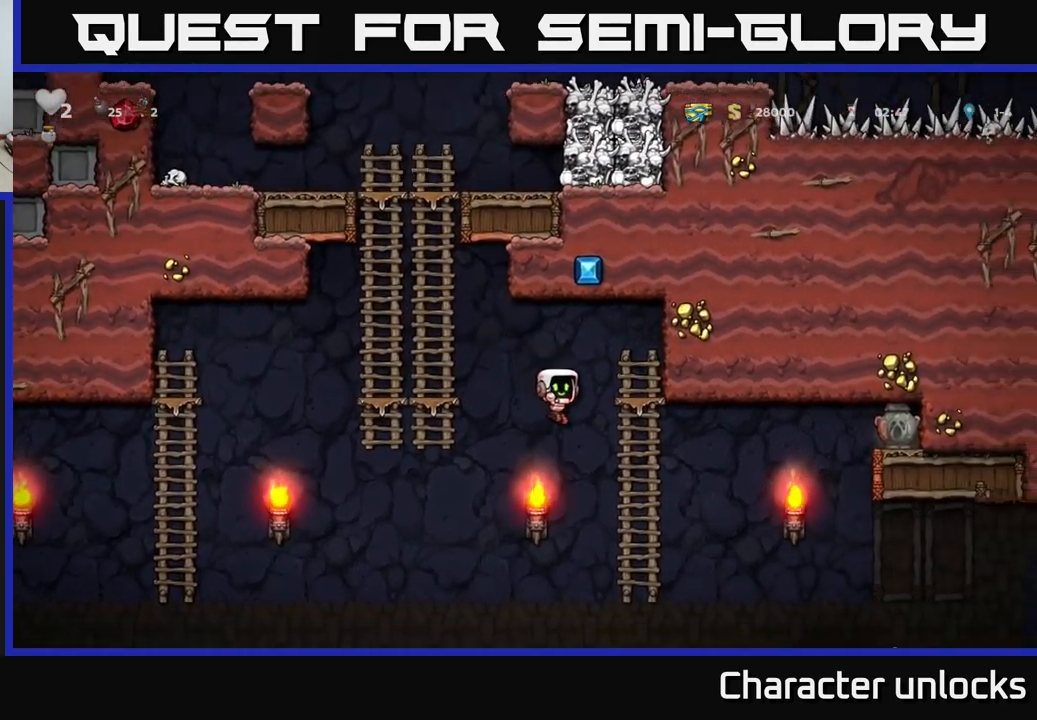
{"buttons": [], "left_stick": "center", "events": [[133, "DPAD_UP", "down"], [167, "DPAD_RIGHT", "up"], [317, "DPAD_UP", "up"]]}
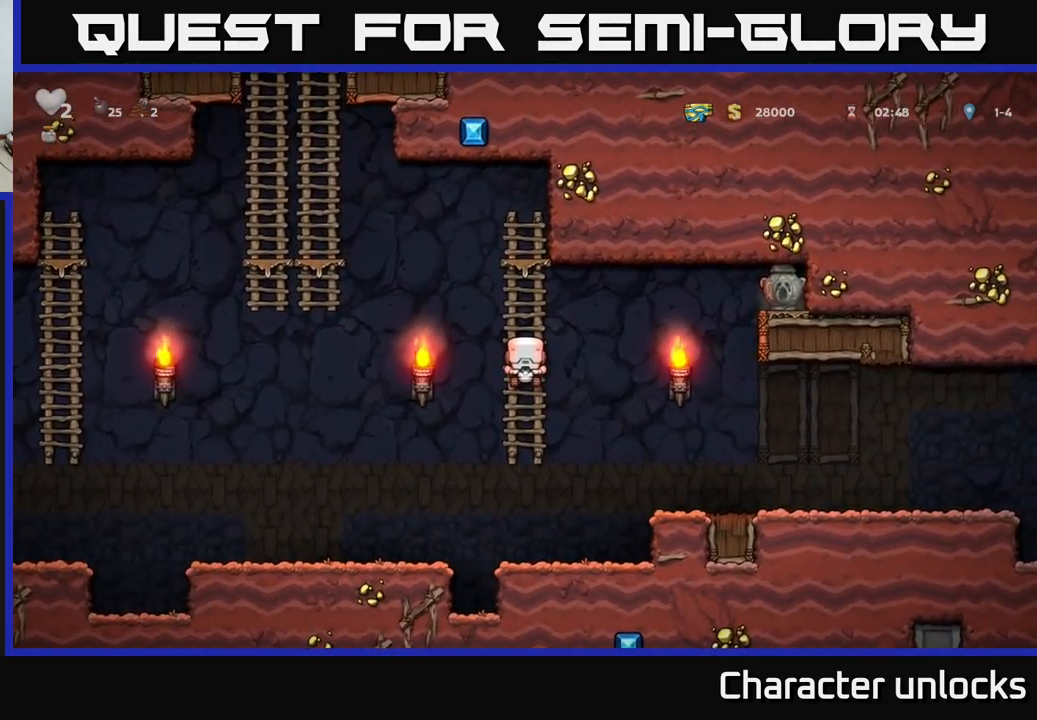
{"buttons": ["DPAD_UP", "DPAD_RIGHT"], "left_stick": "center", "events": [[67, "DPAD_DOWN", "down"], [150, "DPAD_DOWN", "up"], [350, "DPAD_RIGHT", "down"], [400, "DPAD_UP", "down"]]}
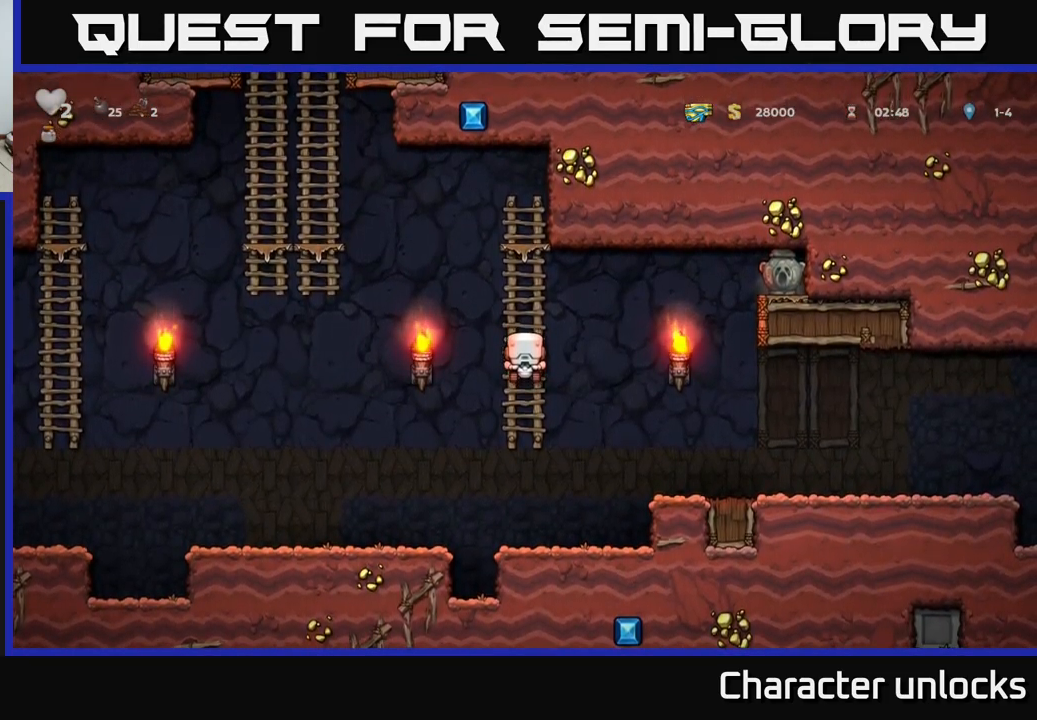
{"buttons": ["A", "DPAD_RIGHT"], "left_stick": "center", "events": [[33, "DPAD_UP", "up"], [67, "A", "down"]]}
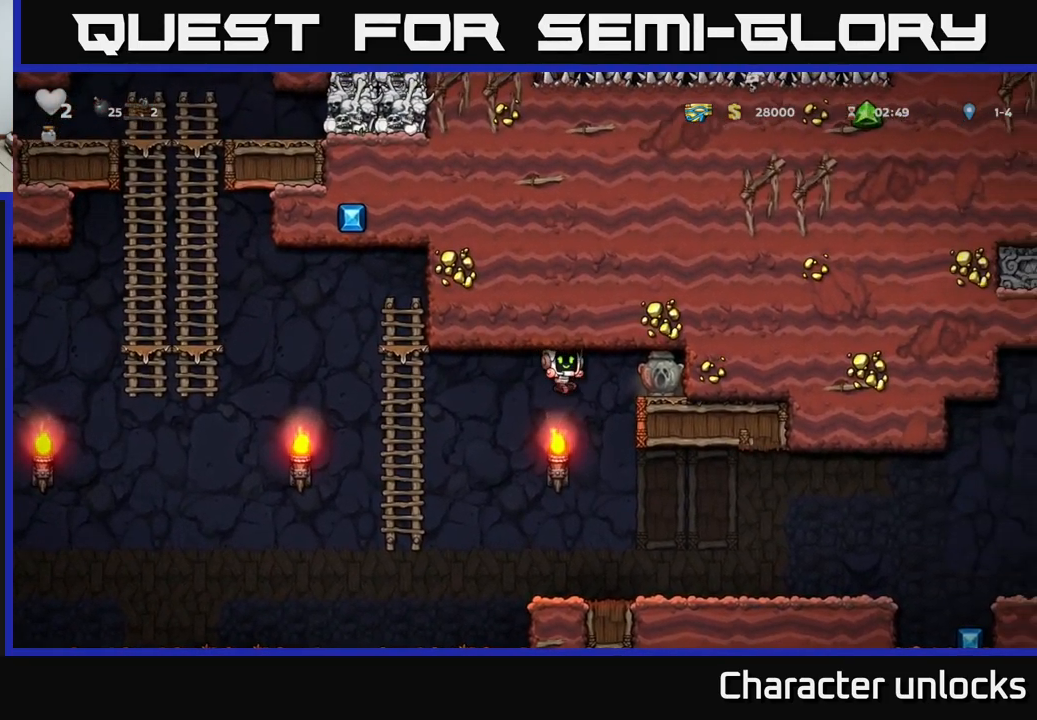
{"buttons": ["DPAD_RIGHT"], "left_stick": "center", "events": [[83, "A", "up"], [233, "A", "down"], [383, "A", "up"]]}
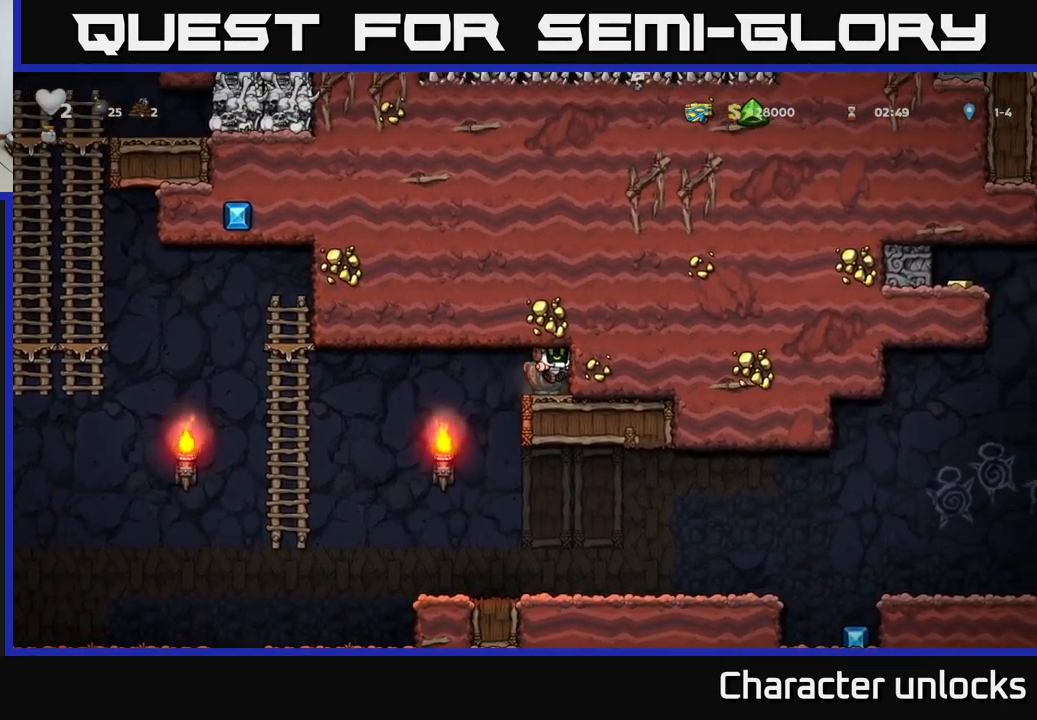
{"buttons": ["DPAD_LEFT"], "left_stick": "center", "events": [[17, "DPAD_RIGHT", "up"], [33, "DPAD_DOWN", "down"], [166, "X", "down"], [249, "DPAD_DOWN", "up"], [249, "DPAD_LEFT", "down"], [266, "X", "up"]]}
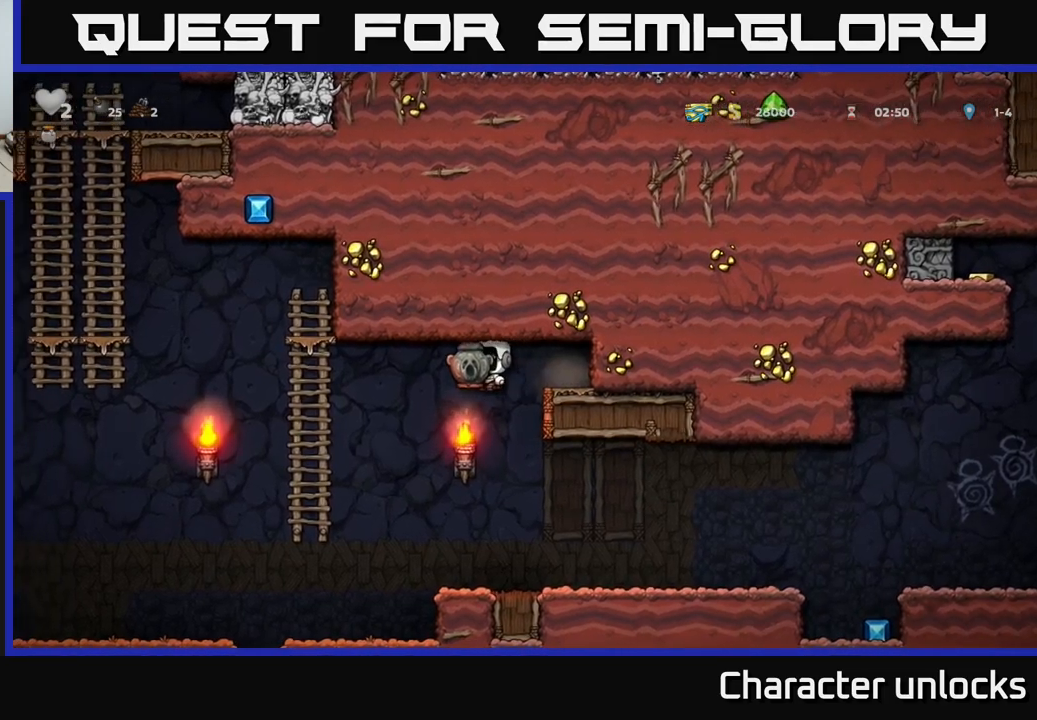
{"buttons": ["DPAD_RIGHT"], "left_stick": "center", "events": [[17, "DPAD_LEFT", "up"], [133, "DPAD_RIGHT", "down"]]}
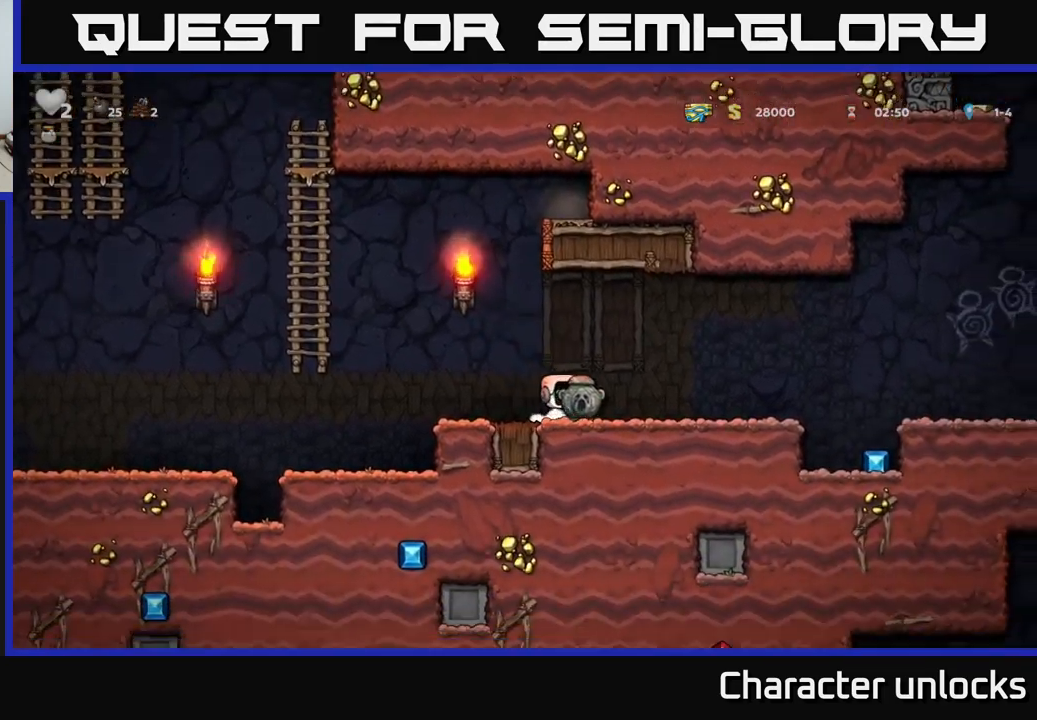
{"buttons": ["DPAD_RIGHT"], "left_stick": "center", "events": [[67, "A", "down"], [183, "A", "up"]]}
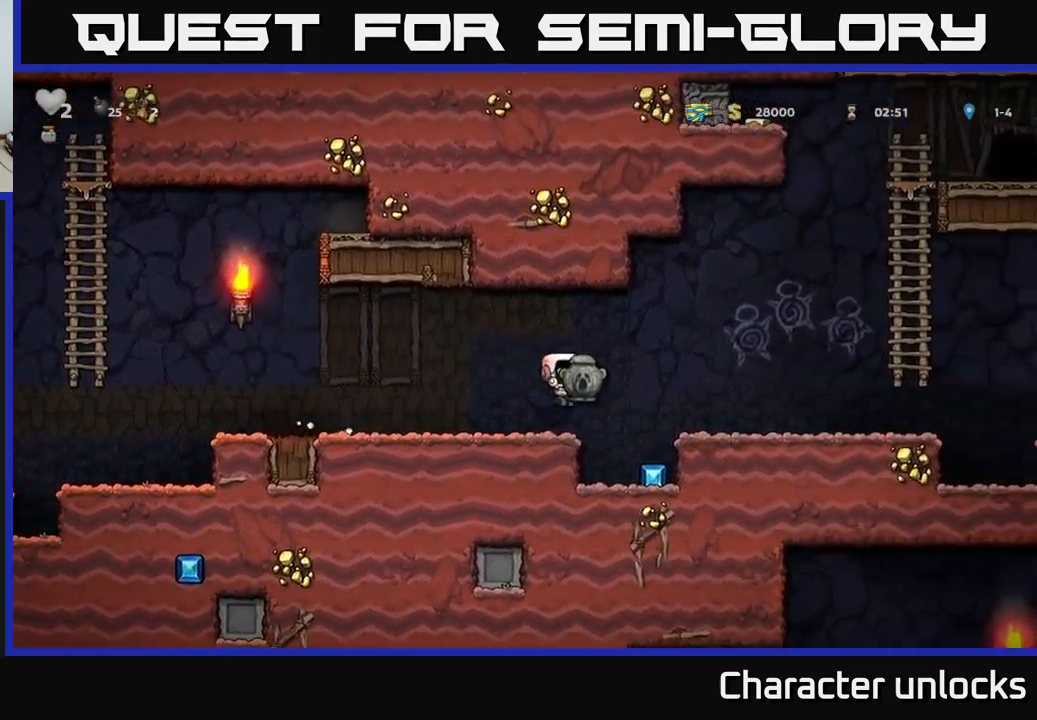
{"buttons": ["DPAD_RIGHT"], "left_stick": "center", "events": [[33, "DPAD_RIGHT", "up"], [100, "DPAD_RIGHT", "down"], [233, "A", "down"], [400, "A", "up"]]}
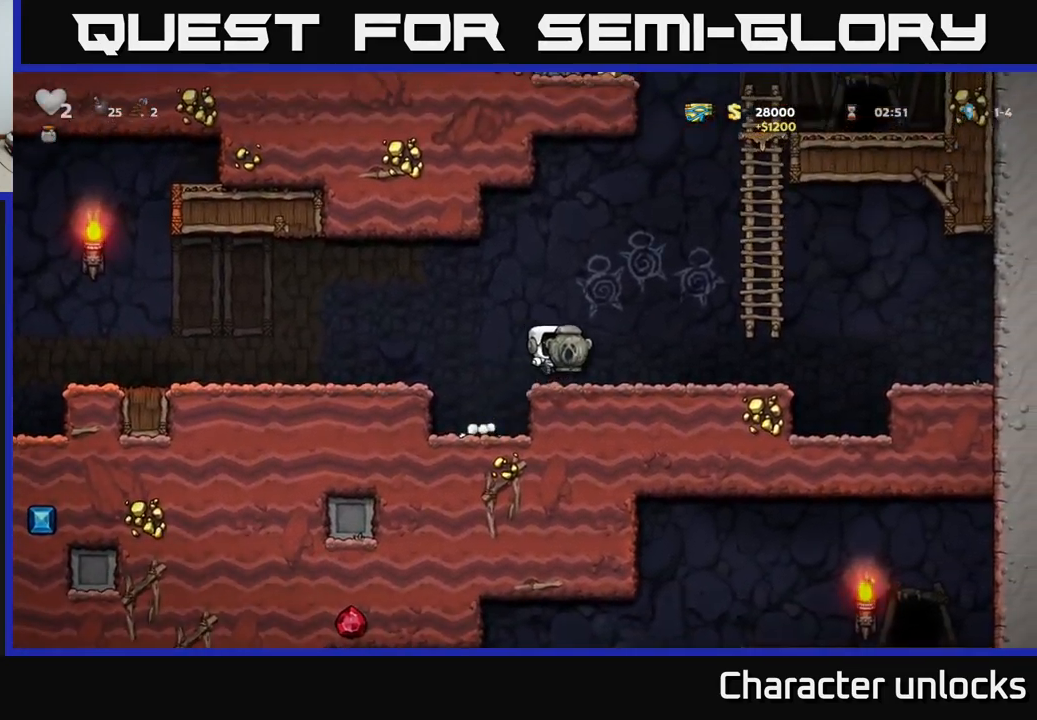
{"buttons": ["A", "DPAD_LEFT"], "left_stick": "center", "events": [[133, "DPAD_RIGHT", "up"], [200, "DPAD_LEFT", "down"], [450, "A", "down"]]}
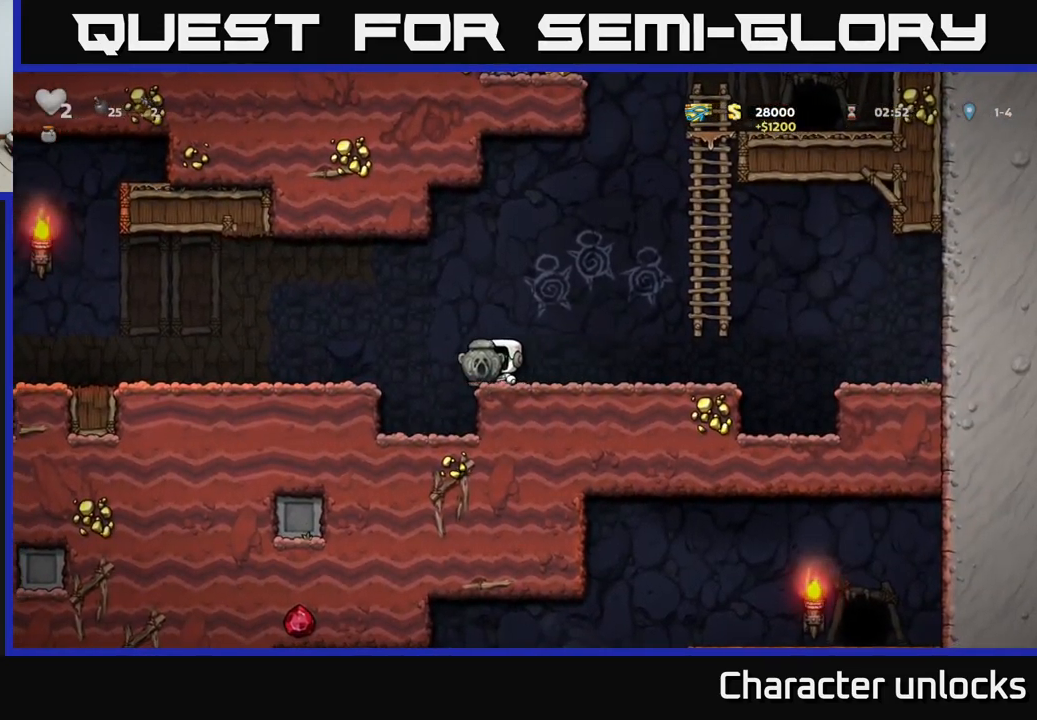
{"buttons": ["DPAD_LEFT"], "left_stick": "center", "events": [[150, "A", "up"]]}